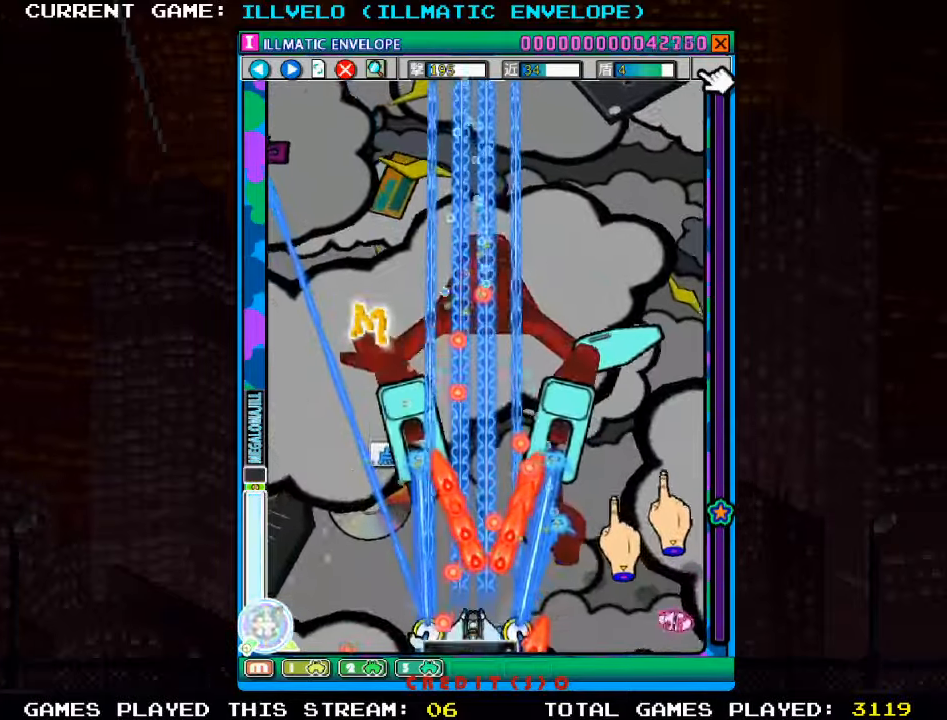
Gameplay with a controller (arcade stick); each line is a JSON object with the inputs held at the frame after it (dt_ms = milliseconds from this image to that frame). "events" lists button and stick changes between this image and that frame as [ms after this image, input, new state], when the widget could be followed in between. Not read: L3 R3 other_buttons.
{"dt_ms": 500, "buttons": ["SQUARE"], "left_stick": "center", "events": [[17, "left_stick", "right"], [150, "left_stick", "center"], [267, "left_stick", "right"], [417, "left_stick", "center"]]}
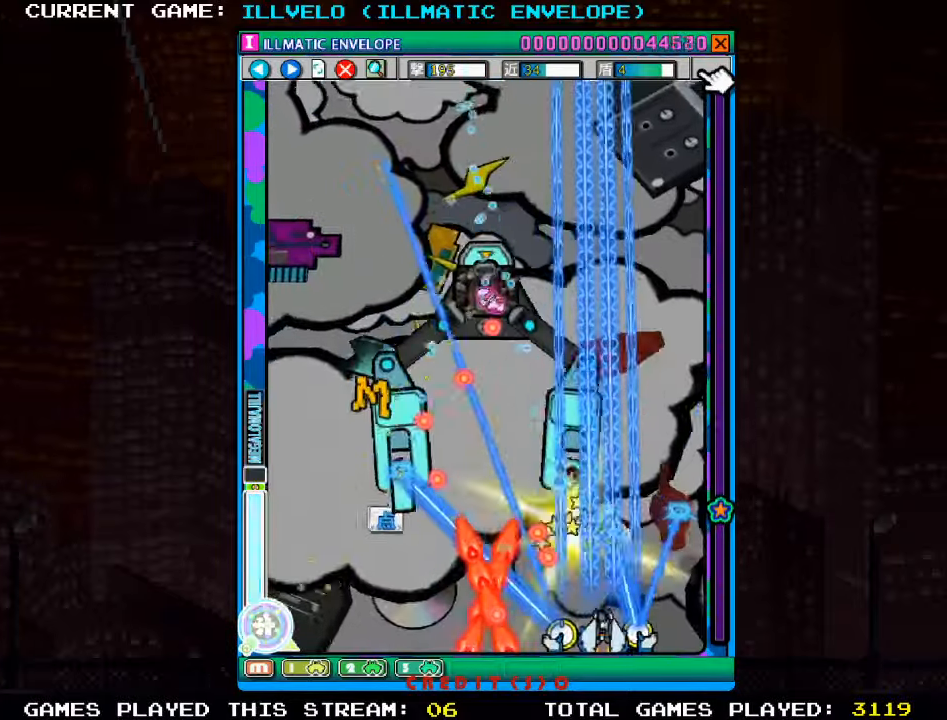
{"dt_ms": 500, "buttons": ["SQUARE"], "left_stick": "center", "events": []}
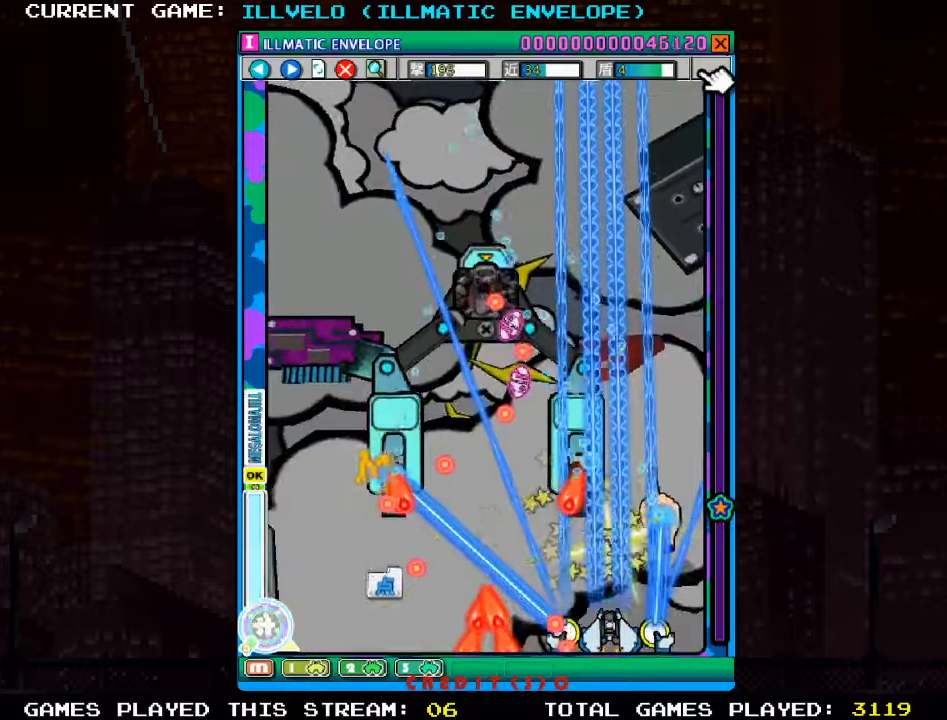
{"dt_ms": 500, "buttons": ["SQUARE"], "left_stick": "center", "events": []}
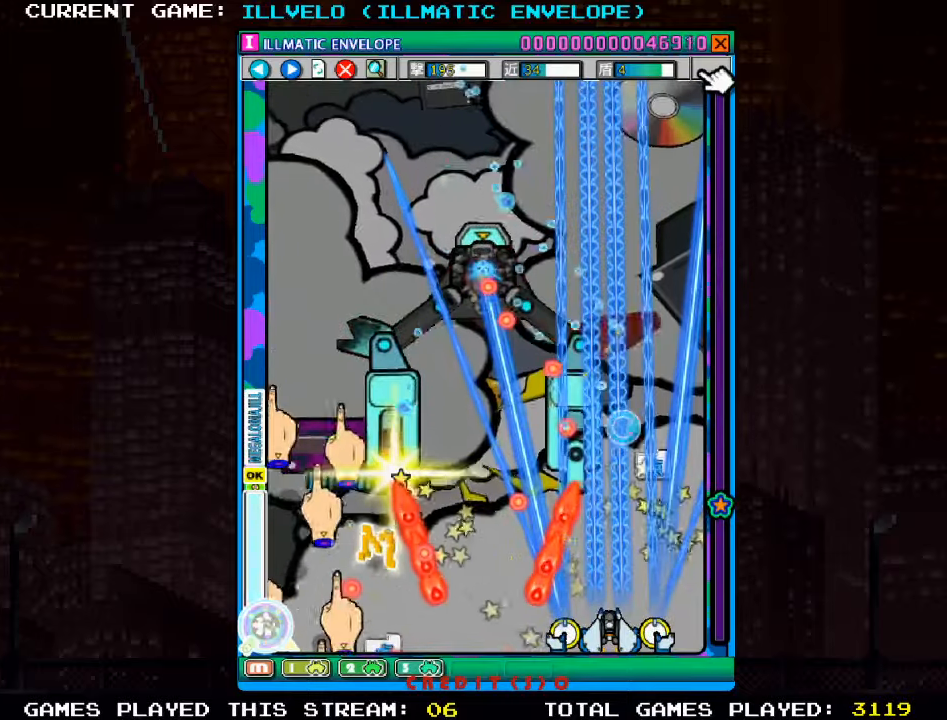
{"dt_ms": 500, "buttons": ["SQUARE"], "left_stick": "center", "events": []}
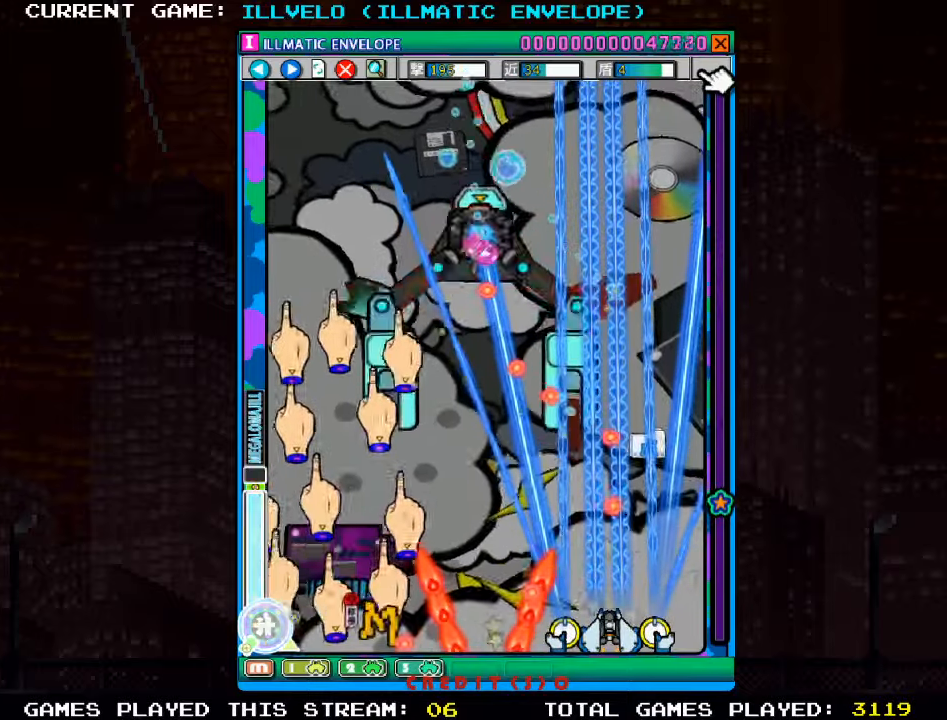
{"dt_ms": 500, "buttons": ["SQUARE"], "left_stick": "center", "events": [[167, "left_stick", "up"], [350, "left_stick", "left"], [484, "left_stick", "center"]]}
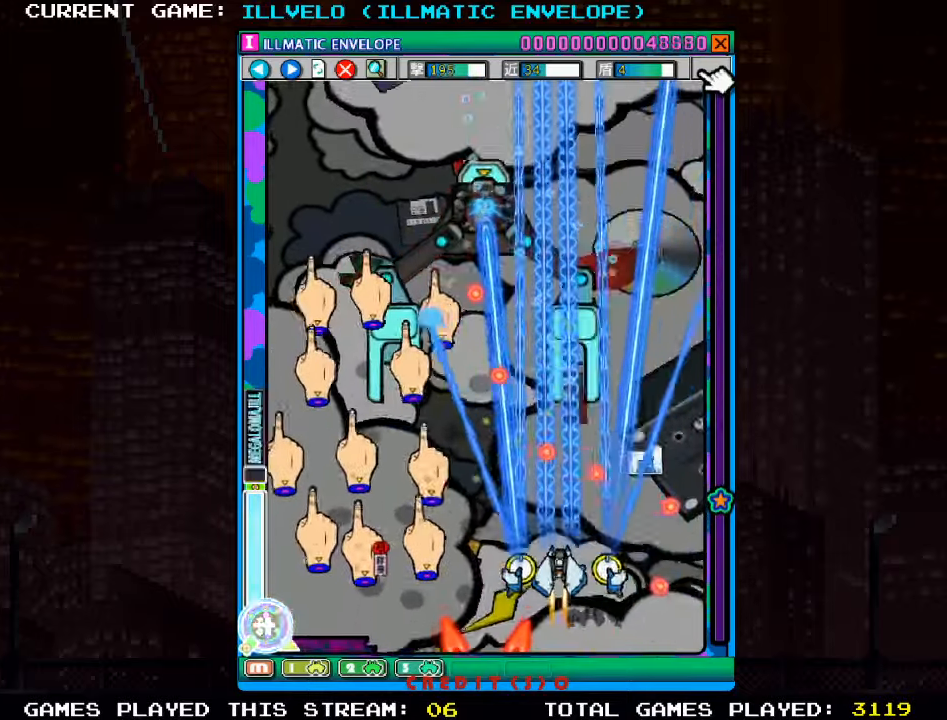
{"dt_ms": 500, "buttons": ["SQUARE"], "left_stick": "left", "events": [[150, "left_stick", "down"], [300, "left_stick", "left"]]}
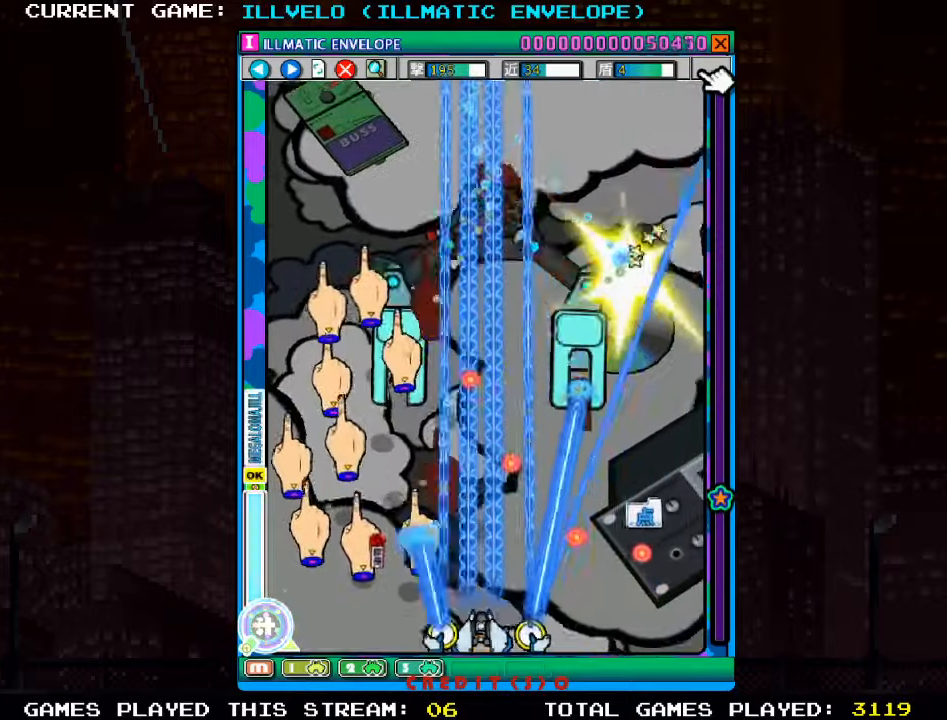
{"dt_ms": 500, "buttons": ["SQUARE"], "left_stick": "center", "events": [[167, "left_stick", "center"]]}
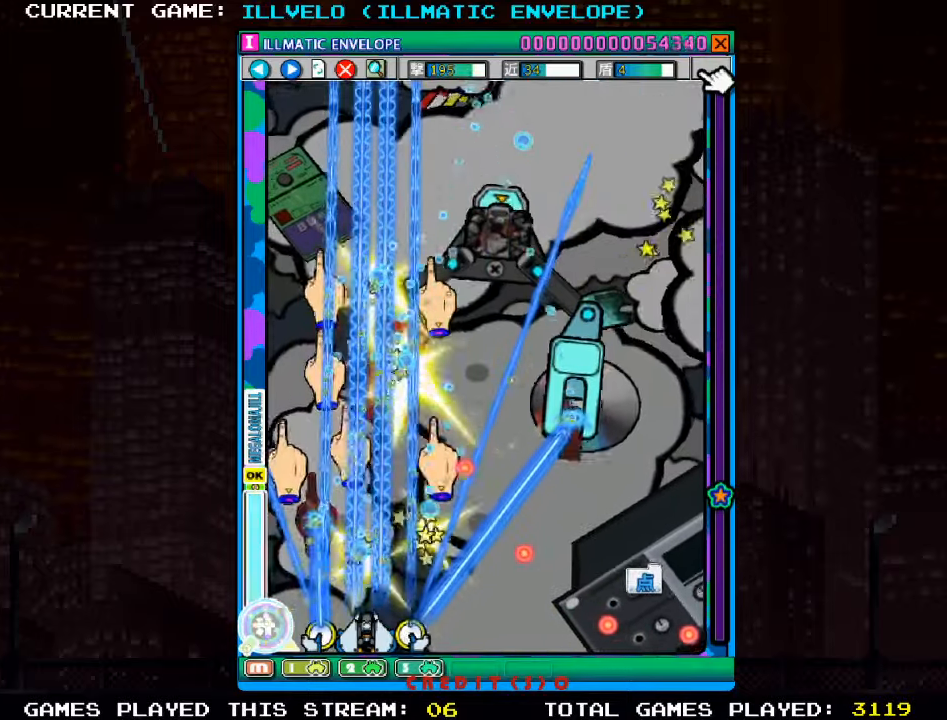
{"dt_ms": 500, "buttons": ["SQUARE"], "left_stick": "center", "events": [[284, "left_stick", "left"], [400, "left_stick", "center"]]}
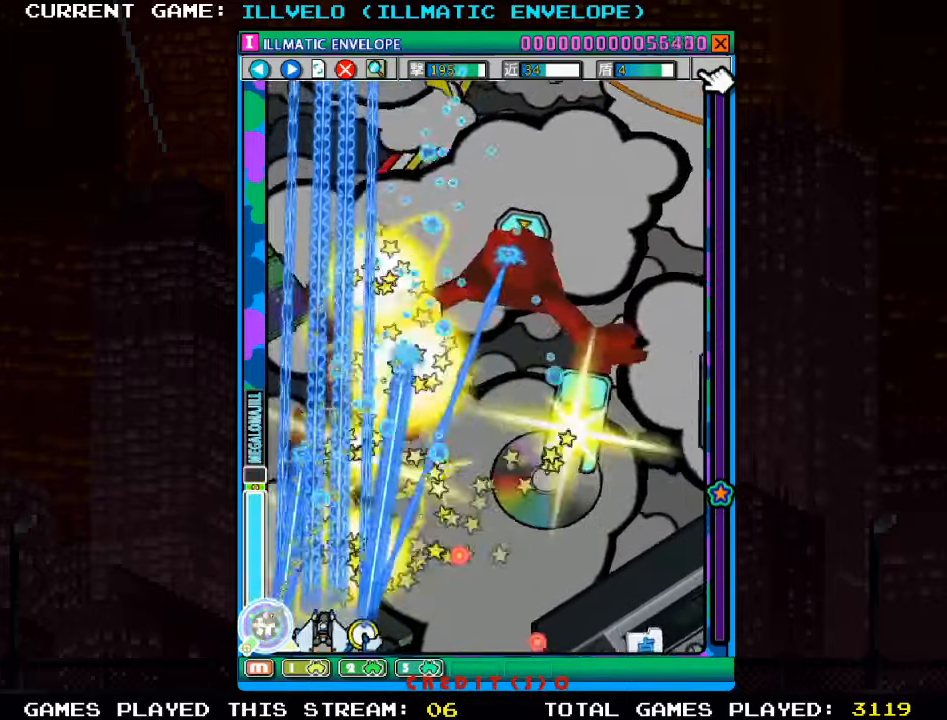
{"dt_ms": 500, "buttons": ["SQUARE"], "left_stick": "up", "events": [[450, "left_stick", "up"]]}
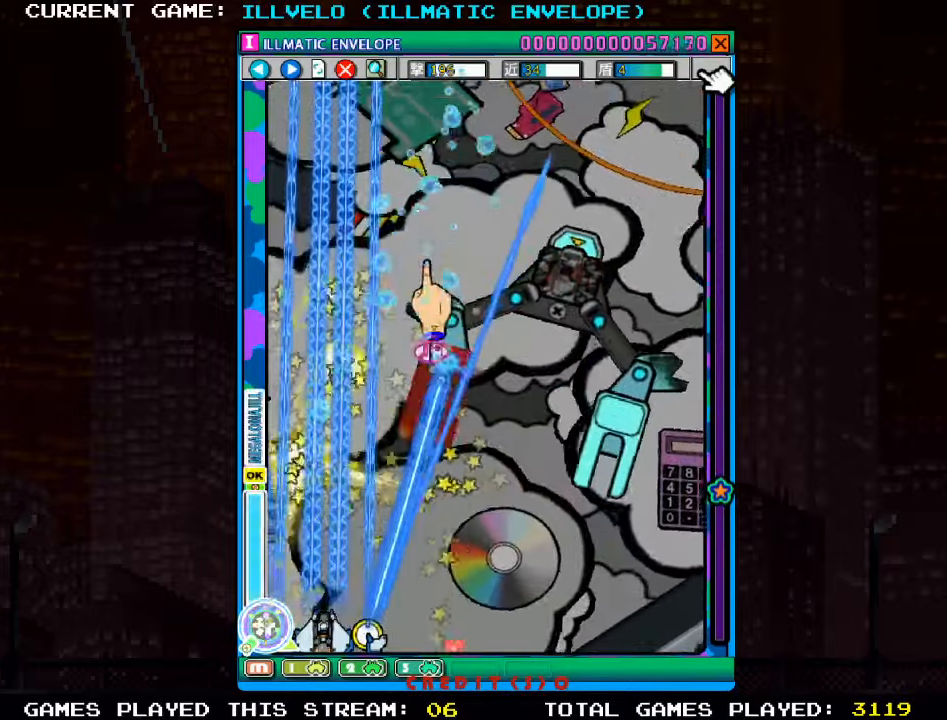
{"dt_ms": 500, "buttons": ["SQUARE"], "left_stick": "right", "events": [[50, "left_stick", "right"]]}
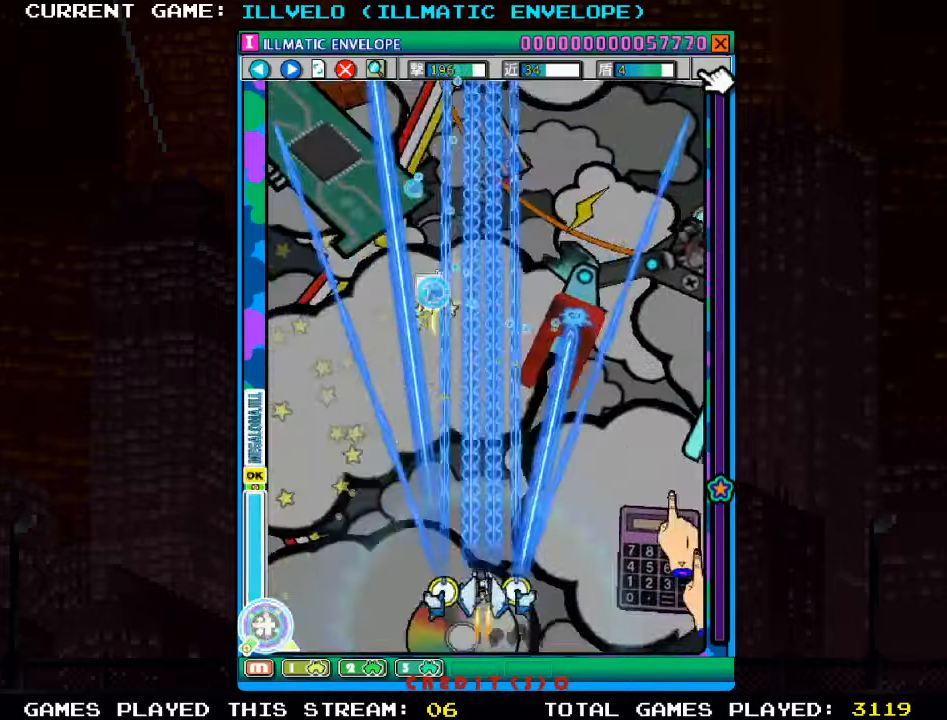
{"dt_ms": 500, "buttons": ["SQUARE"], "left_stick": "center", "events": [[150, "left_stick", "down-right"], [334, "left_stick", "left"], [467, "left_stick", "center"]]}
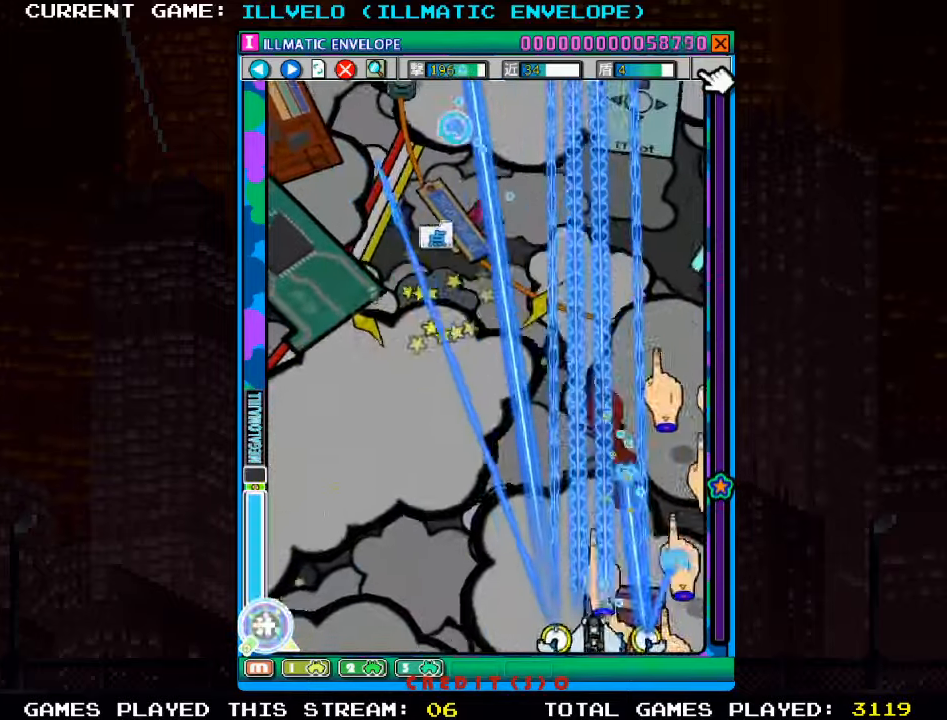
{"dt_ms": 500, "buttons": ["SQUARE"], "left_stick": "right"}
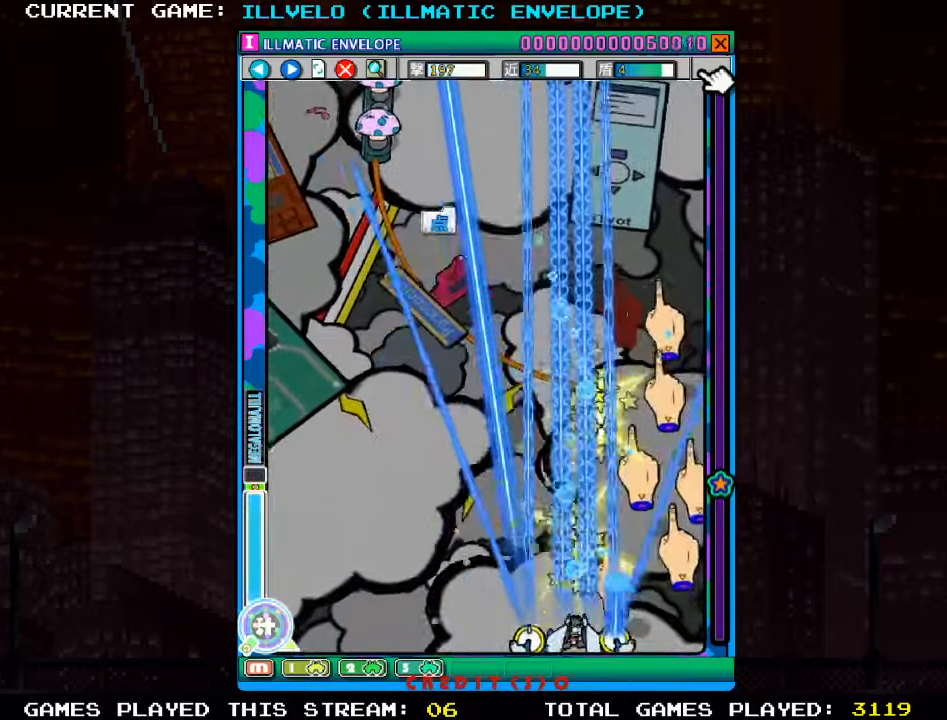
{"dt_ms": 500, "buttons": ["SQUARE"], "left_stick": "right", "events": [[116, "left_stick", "center"], [266, "left_stick", "left"], [383, "left_stick", "center"], [433, "left_stick", "right"]]}
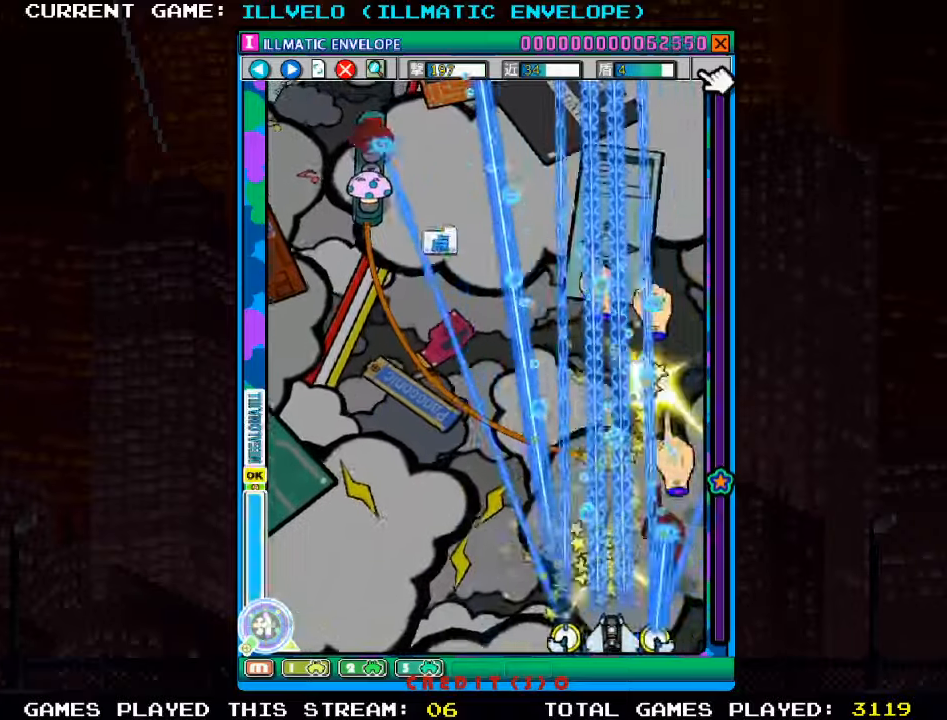
{"dt_ms": 500, "buttons": ["SQUARE"], "left_stick": "left", "events": [[83, "left_stick", "center"], [166, "left_stick", "left"]]}
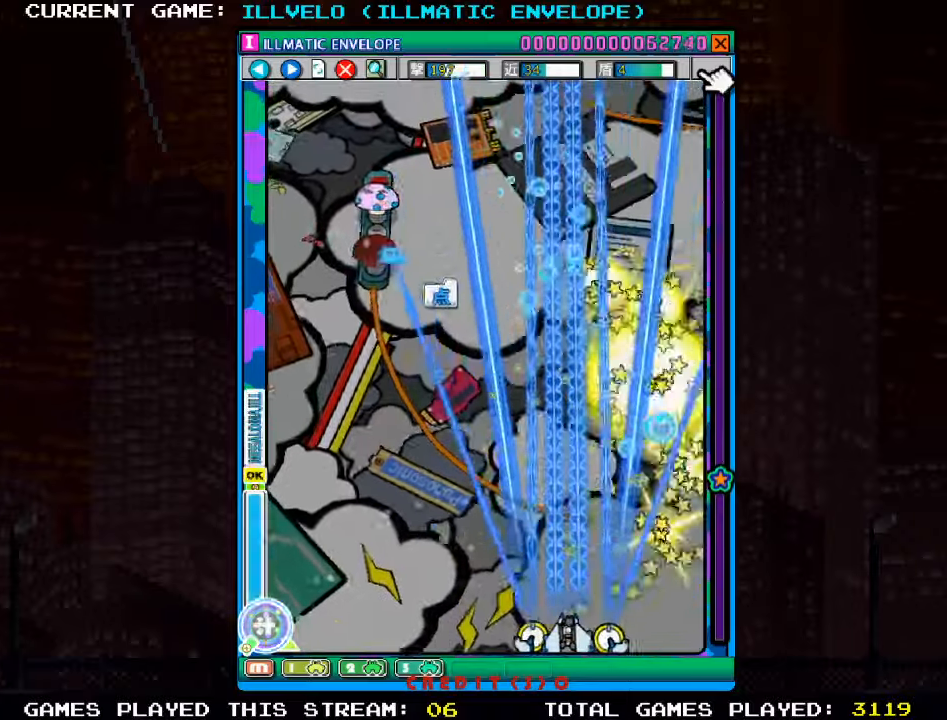
{"dt_ms": 500, "buttons": ["SQUARE"], "left_stick": "up-left", "events": [[83, "left_stick", "up-left"]]}
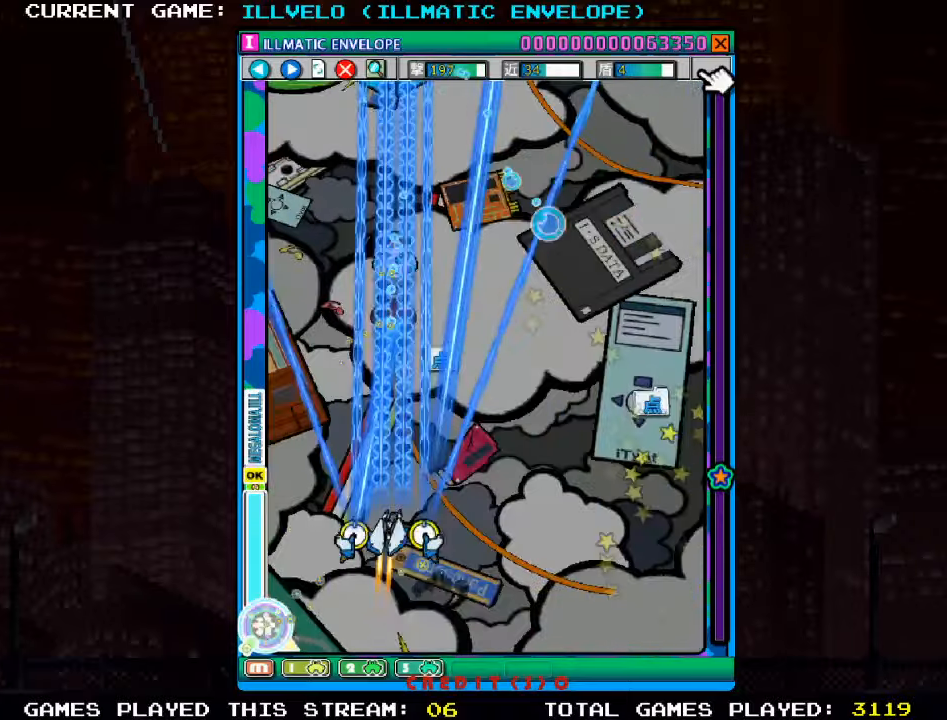
{"dt_ms": 500, "buttons": ["SQUARE"], "left_stick": "down-right", "events": [[200, "left_stick", "down"], [300, "left_stick", "down-right"]]}
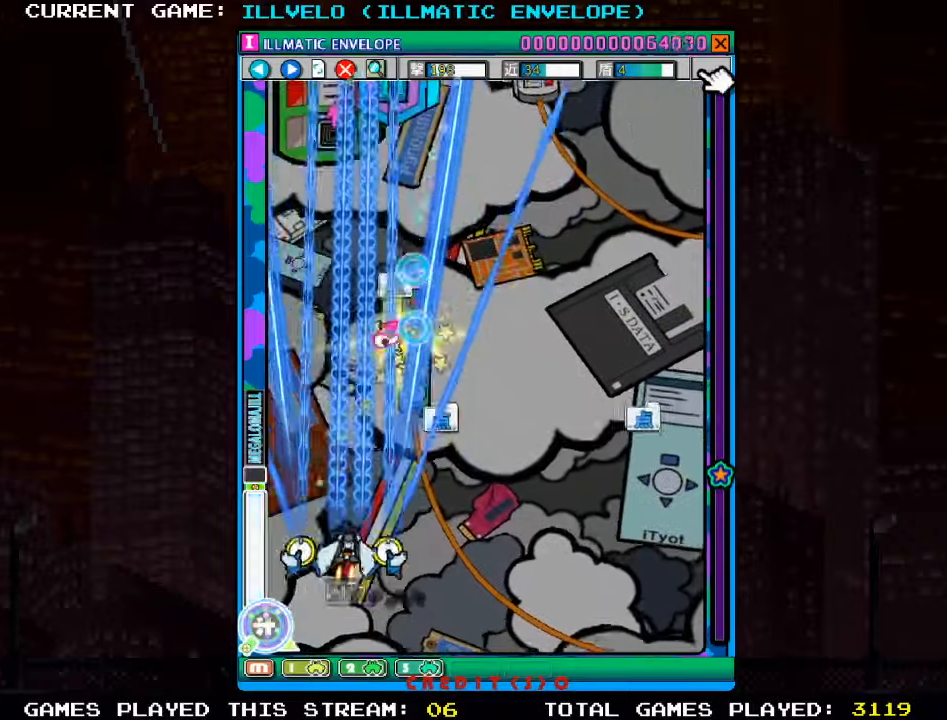
{"dt_ms": 500, "buttons": ["SQUARE"], "left_stick": "center", "events": [[183, "left_stick", "center"]]}
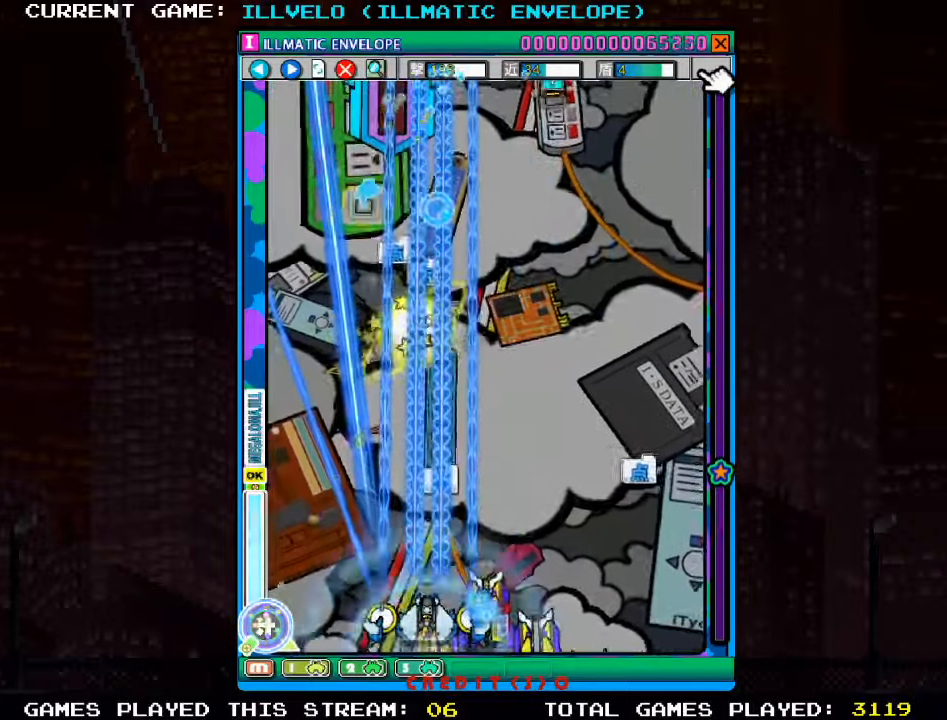
{"dt_ms": 500, "buttons": ["SQUARE"], "left_stick": "up", "events": [[433, "left_stick", "up"]]}
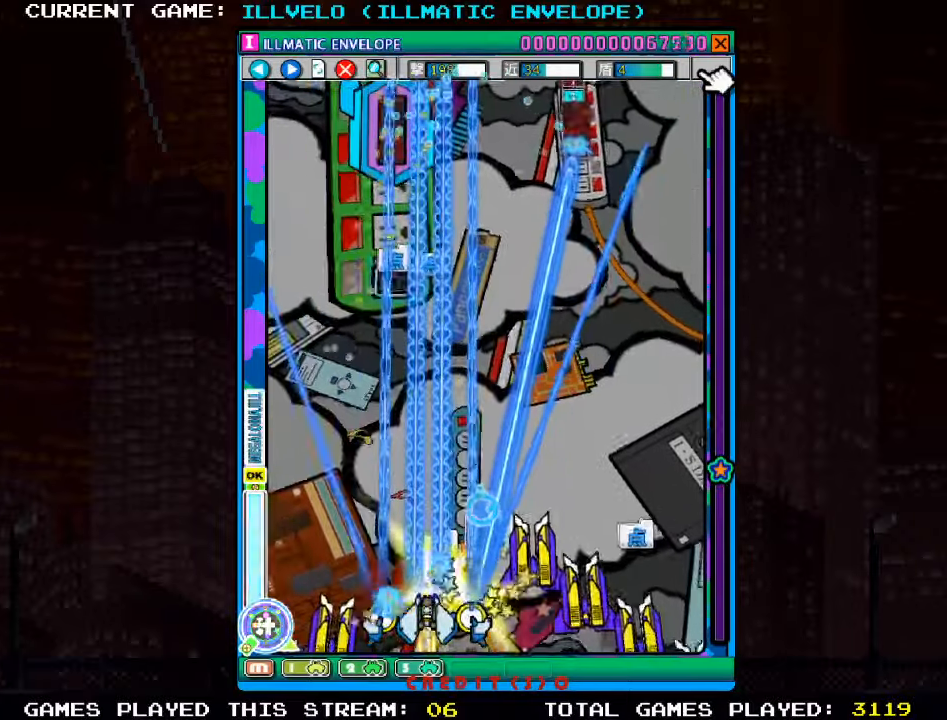
{"dt_ms": 500, "buttons": ["SQUARE"], "left_stick": "right"}
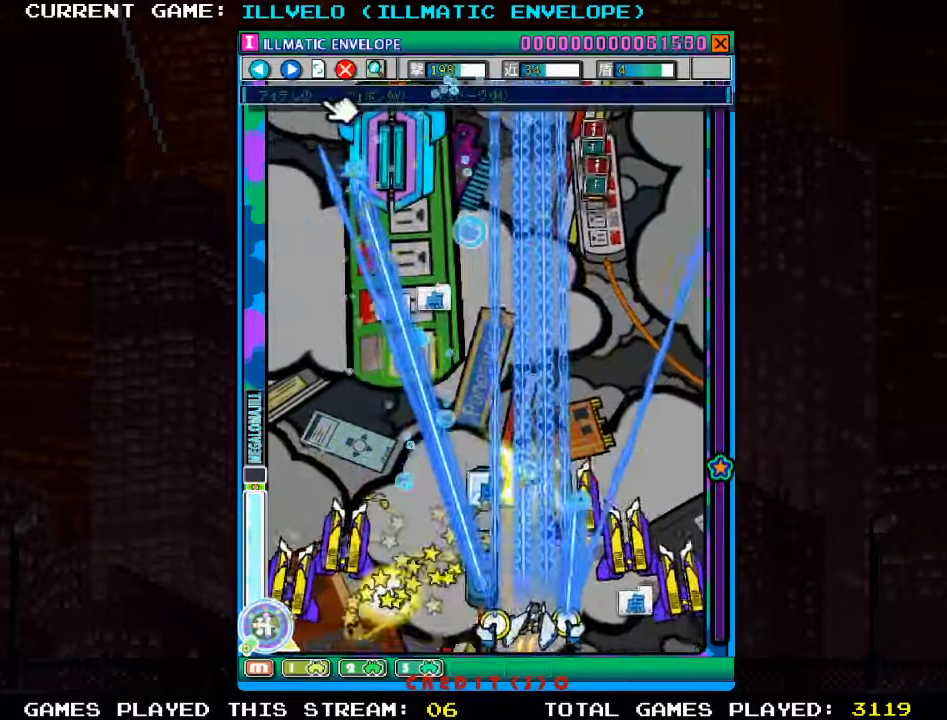
{"dt_ms": 1000, "buttons": ["SQUARE"], "left_stick": "down-right"}
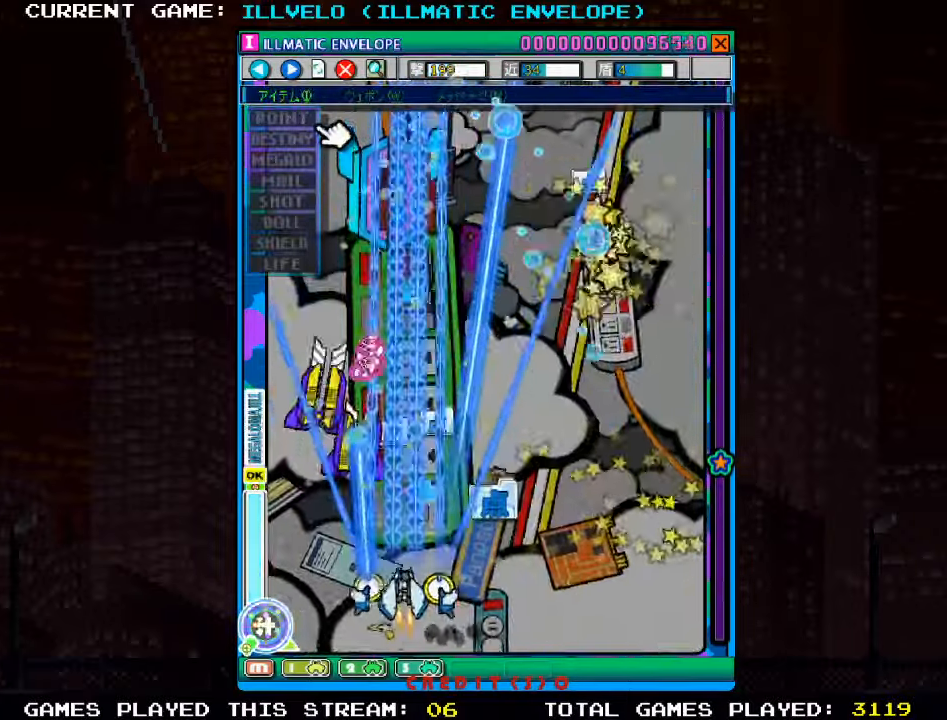
{"dt_ms": 500, "buttons": ["SQUARE"], "left_stick": "up", "events": [[100, "left_stick", "right"], [283, "left_stick", "up"]]}
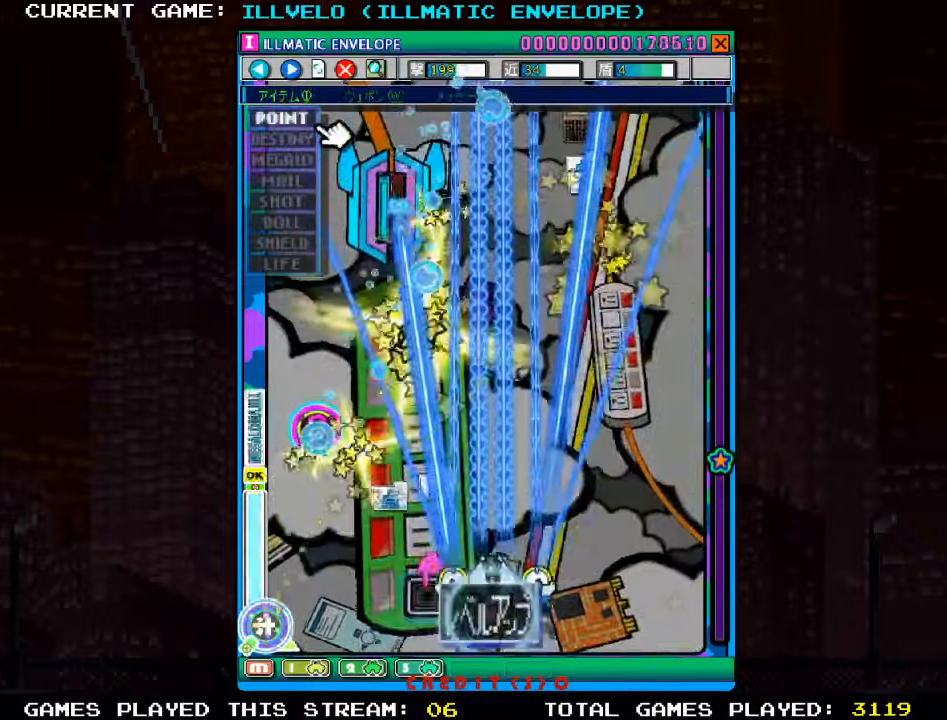
{"dt_ms": 500, "buttons": ["SQUARE"], "left_stick": "center"}
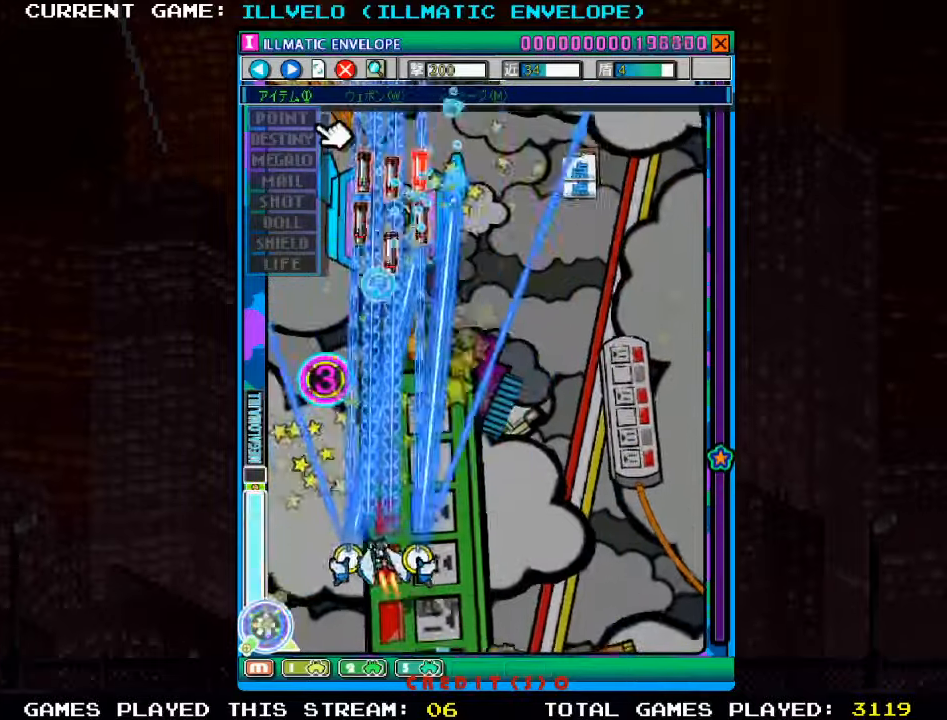
{"dt_ms": 500, "buttons": ["SQUARE"], "left_stick": "right", "events": [[117, "left_stick", "right"]]}
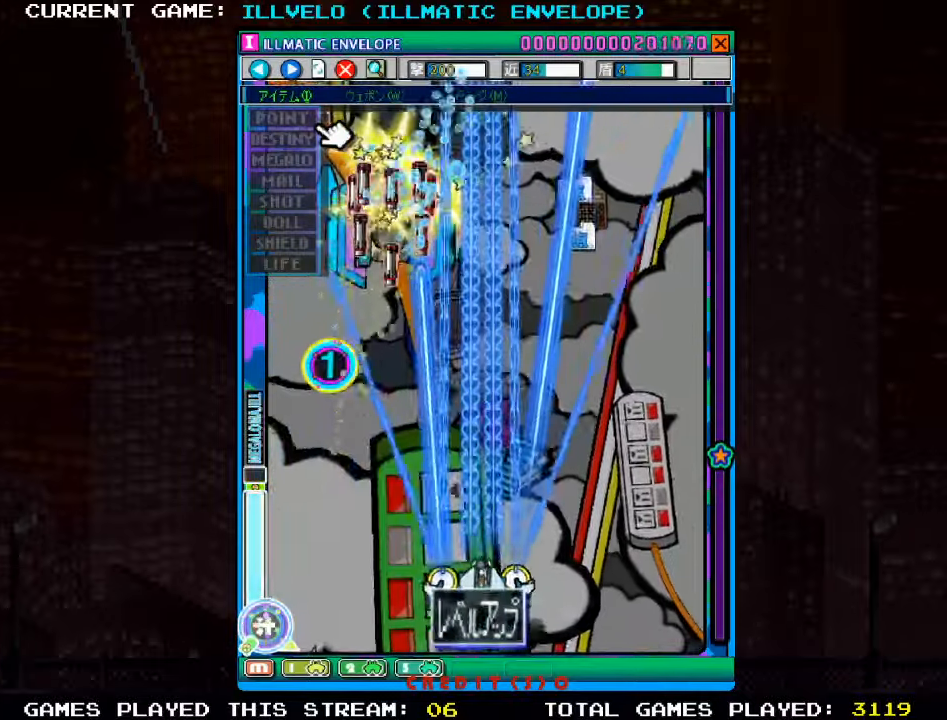
{"dt_ms": 500, "buttons": ["SQUARE"], "left_stick": "up-left", "events": [[33, "left_stick", "center"], [133, "left_stick", "left"], [333, "left_stick", "up-left"]]}
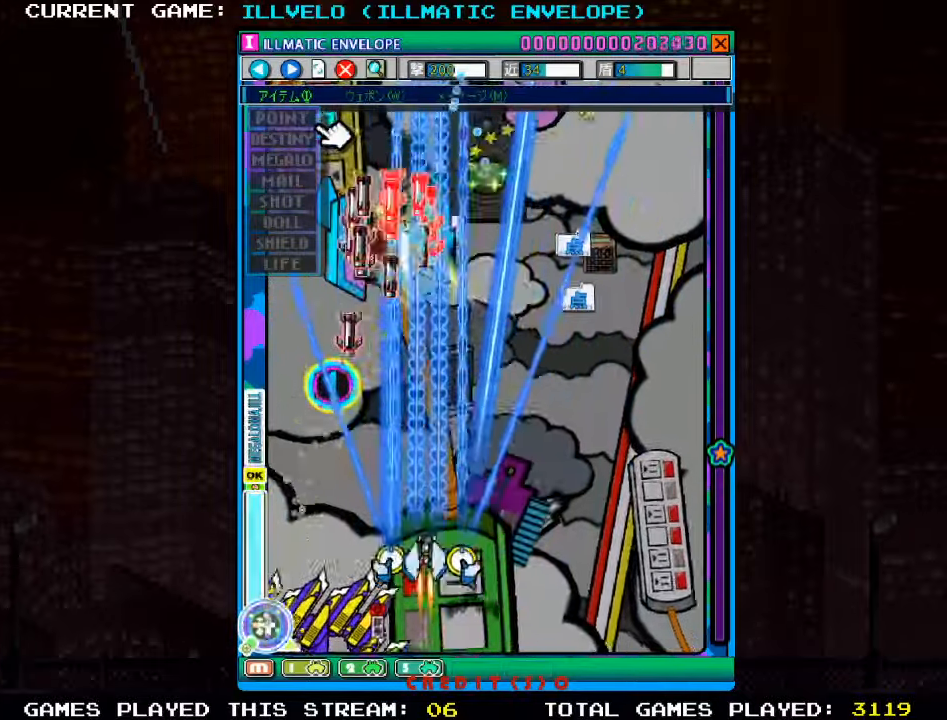
{"dt_ms": 500, "buttons": ["SQUARE"], "left_stick": "down", "events": [[283, "left_stick", "center"], [333, "left_stick", "down"]]}
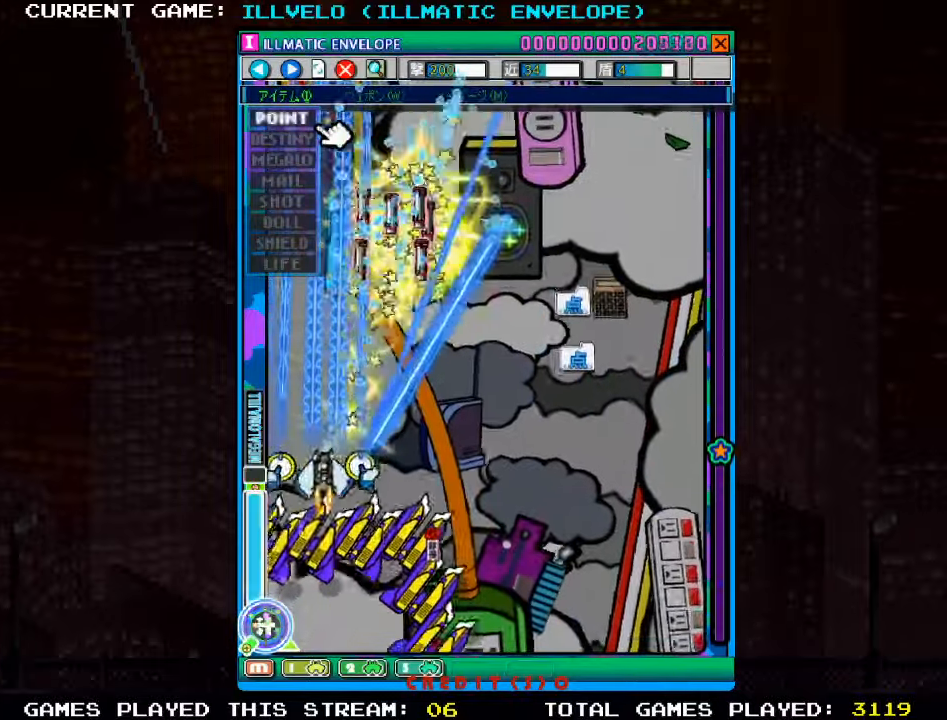
{"dt_ms": 500, "buttons": ["SQUARE"], "left_stick": "right", "events": [[283, "left_stick", "right"]]}
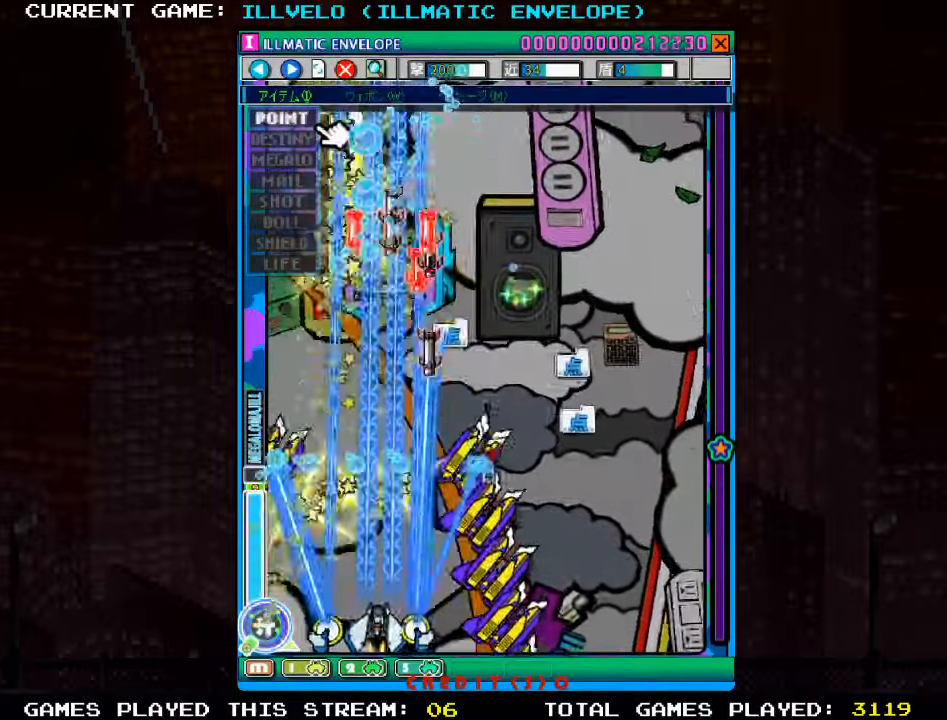
{"dt_ms": 500, "buttons": ["SQUARE"], "left_stick": "up", "events": [[417, "left_stick", "up"]]}
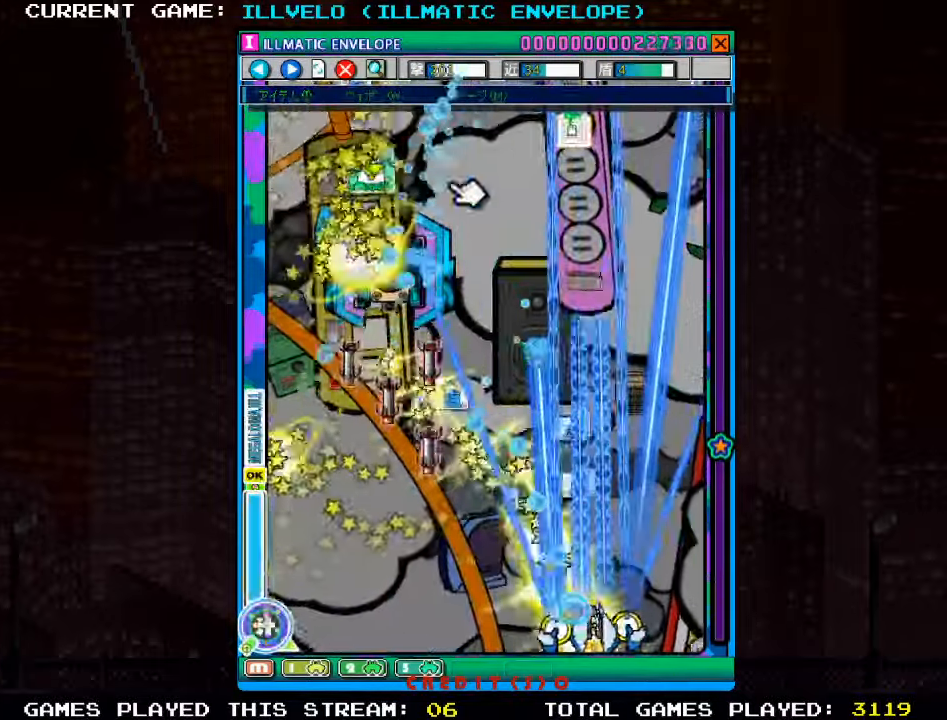
{"dt_ms": 500, "buttons": ["SQUARE"], "left_stick": "left", "events": [[250, "left_stick", "center"], [467, "left_stick", "left"]]}
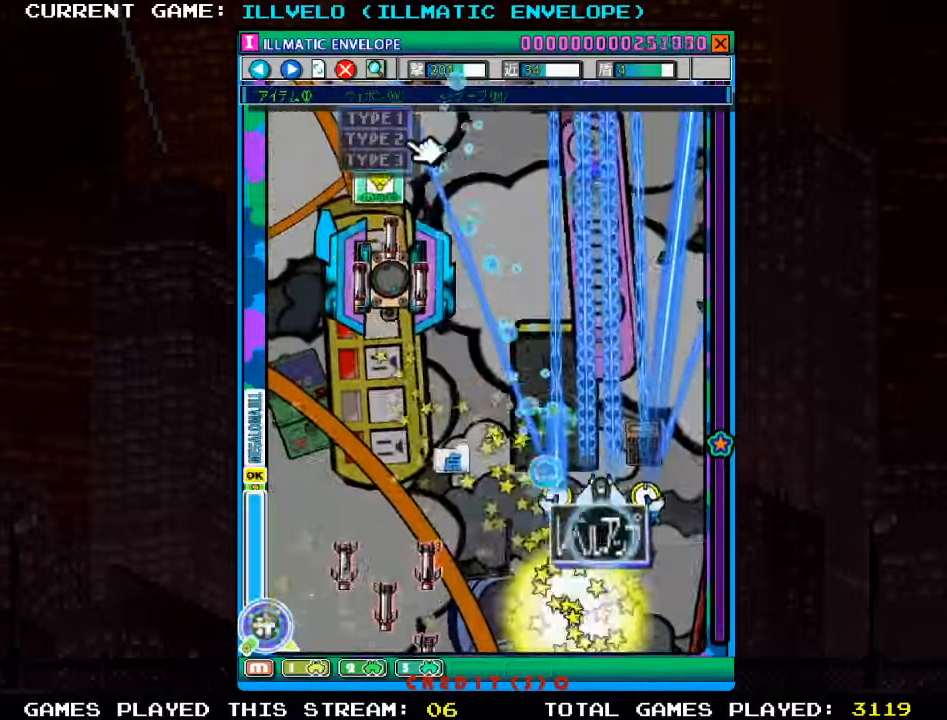
{"dt_ms": 500, "buttons": ["SQUARE"], "left_stick": "center", "events": [[483, "left_stick", "center"]]}
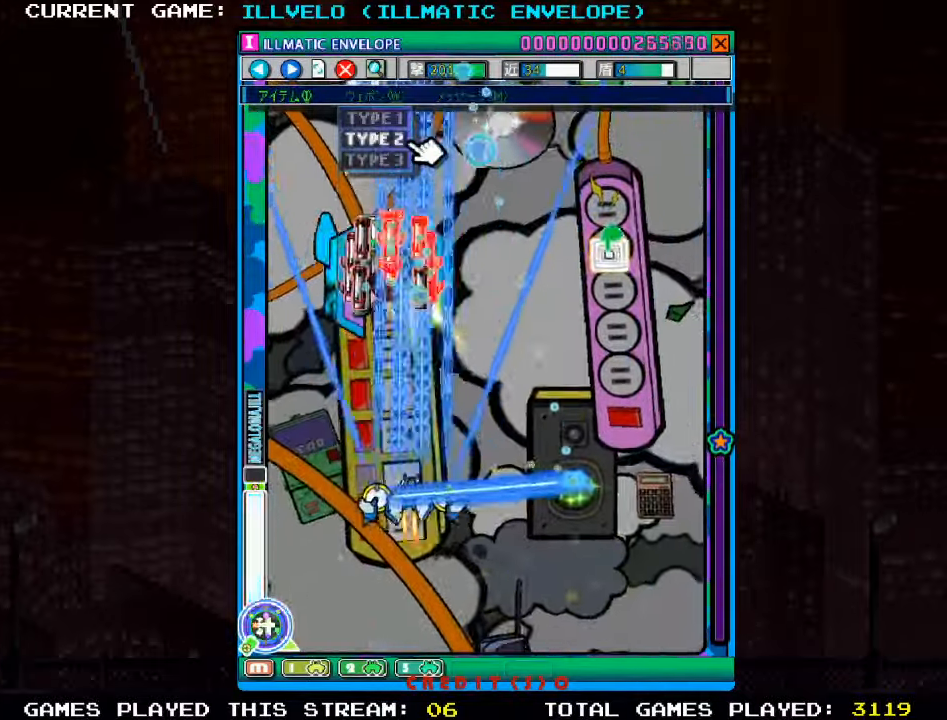
{"dt_ms": 500, "buttons": ["SQUARE"], "left_stick": "right", "events": [[67, "left_stick", "right"]]}
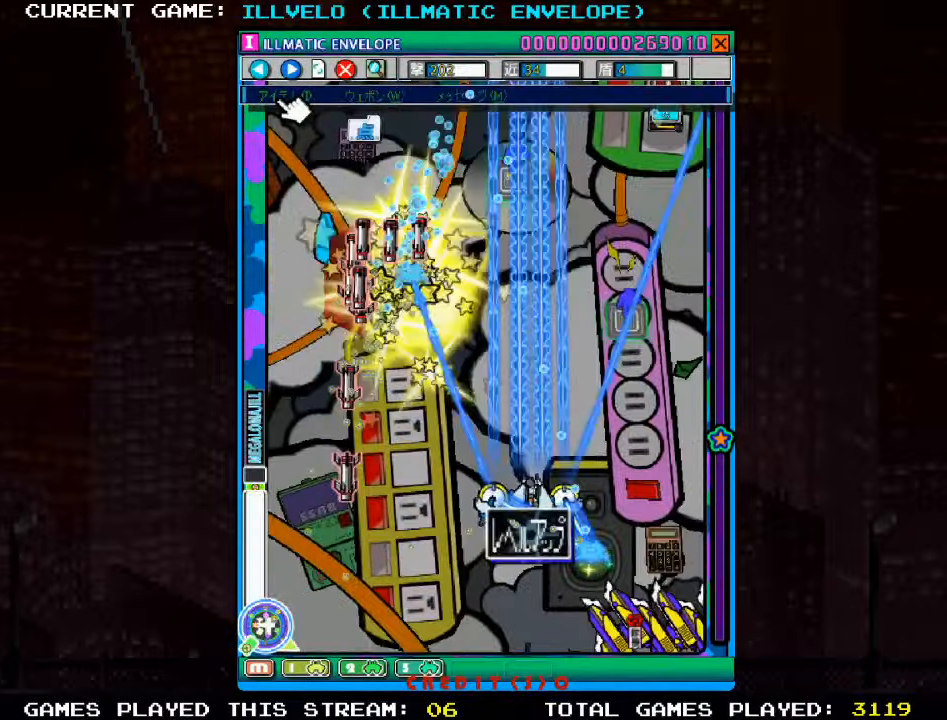
{"dt_ms": 500, "buttons": ["SQUARE"], "left_stick": "down", "events": [[283, "left_stick", "center"], [450, "left_stick", "down"]]}